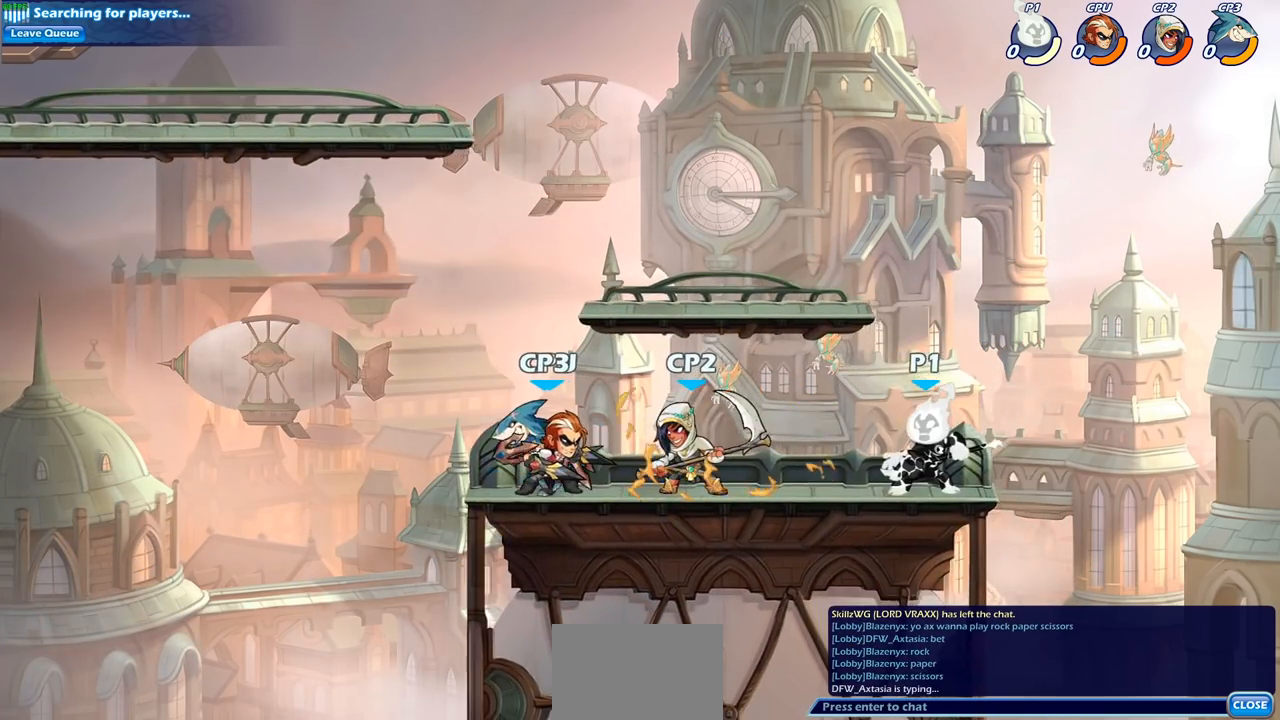
Gameplay with a controller (PlayStation layout); each line is a JSON object with the inputs held at the frame after it. "events" lists button and stick changes between this image and that frame as [ms after this image, input, new state], when the widget could be followed in between.
{"buttons": [], "left_stick": "center", "right_stick": "center", "events": [[33, "SQUARE", "up"], [150, "SQUARE", "down"], [233, "SQUARE", "up"], [333, "SQUARE", "down"], [450, "SQUARE", "up"]]}
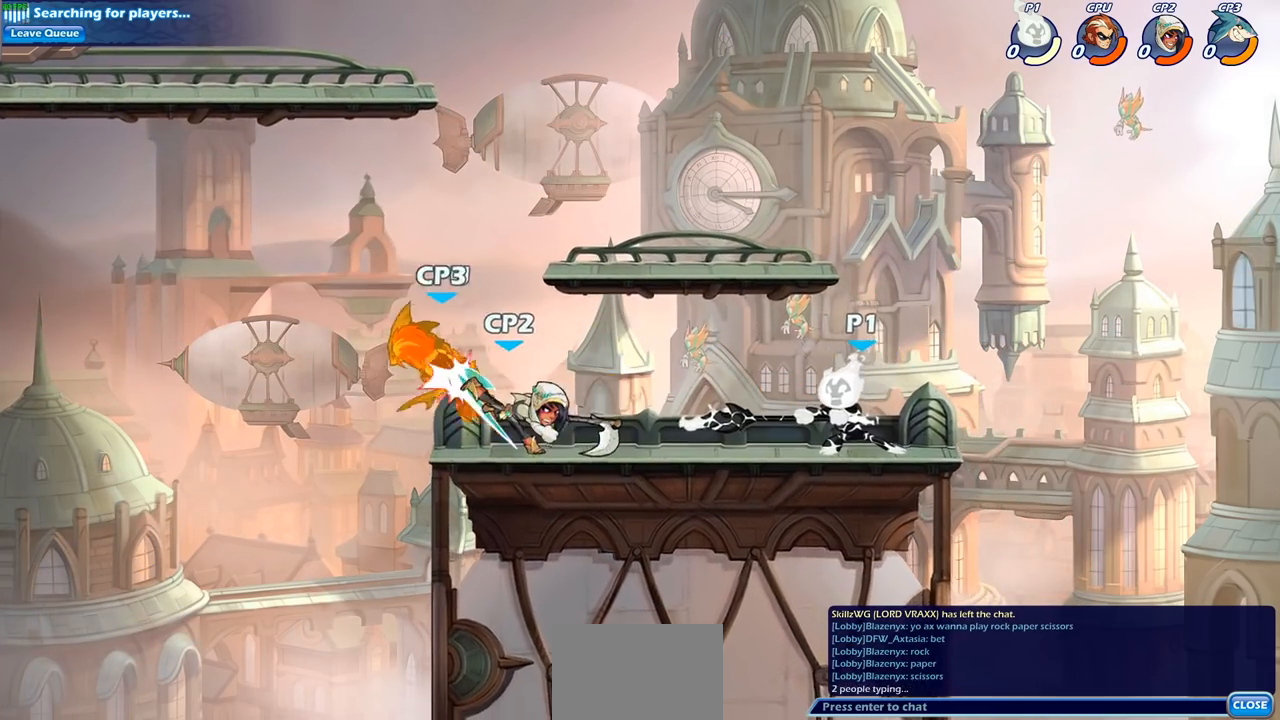
{"buttons": [], "left_stick": "center", "right_stick": "center", "events": [[200, "left_stick", "left"], [233, "R2", "down"], [283, "SQUARE", "down"], [383, "R2", "up"], [383, "SQUARE", "up"], [467, "left_stick", "center"]]}
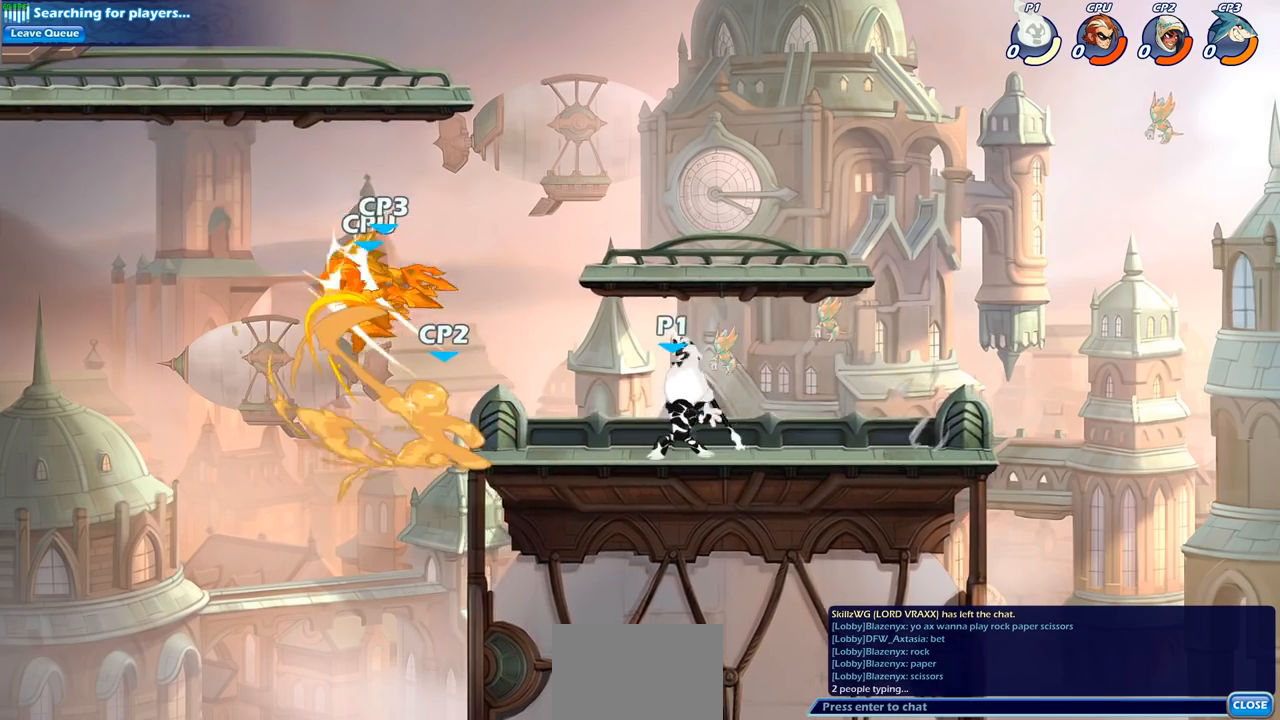
{"buttons": ["SQUARE"], "left_stick": "down", "right_stick": "center", "events": [[450, "left_stick", "down"], [483, "SQUARE", "down"]]}
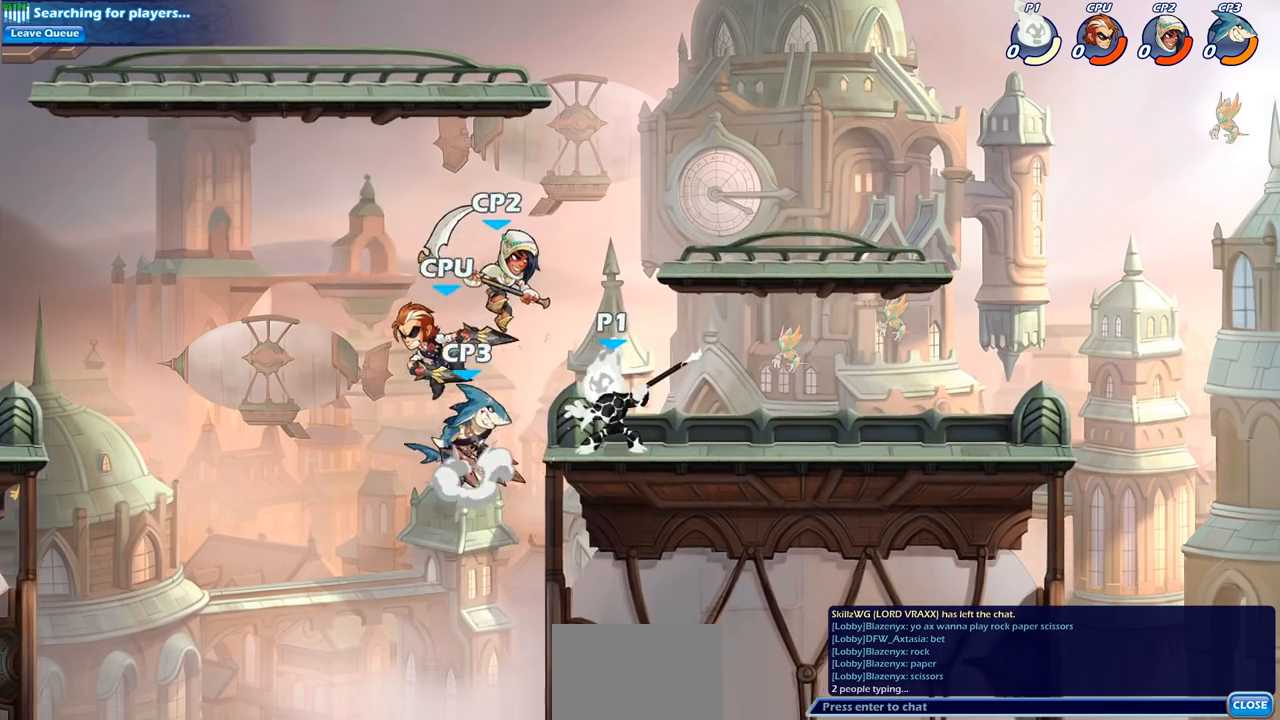
{"buttons": [], "left_stick": "center", "right_stick": "center", "events": [[100, "SQUARE", "up"], [150, "left_stick", "center"]]}
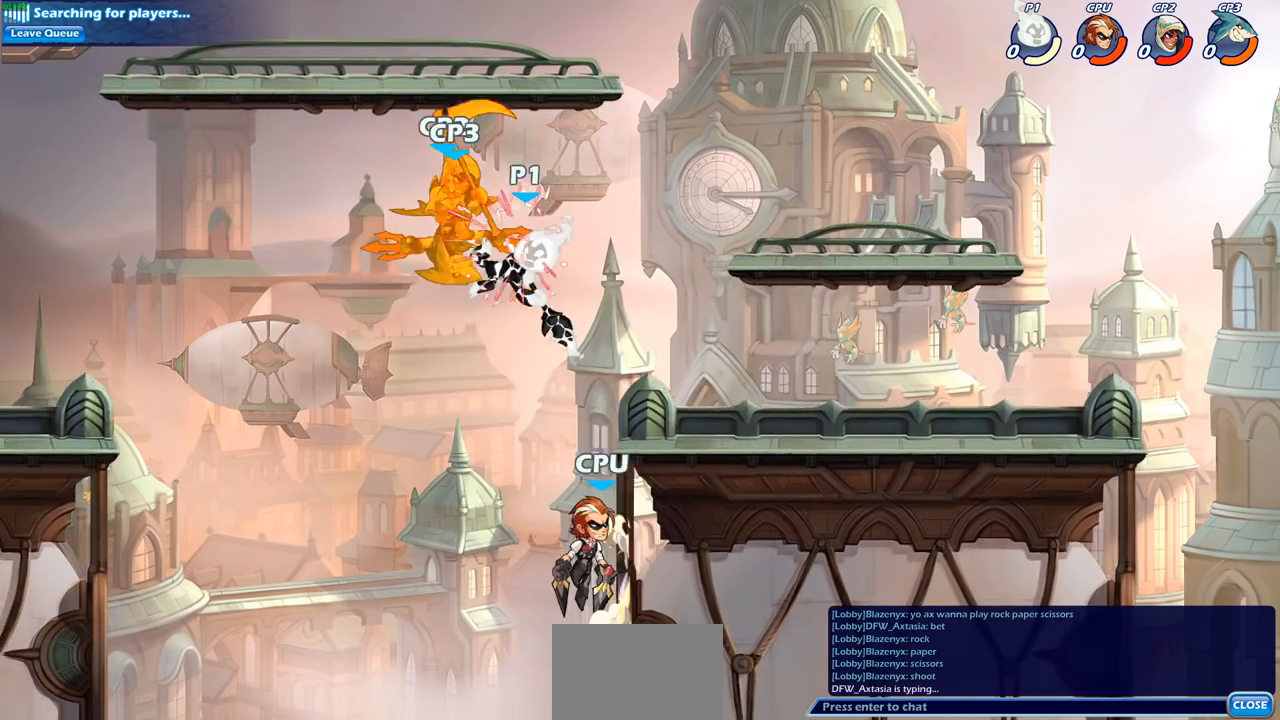
{"buttons": ["SQUARE", "R2"], "left_stick": "down", "right_stick": "center", "events": [[283, "R2", "down"], [350, "left_stick", "down"], [417, "SQUARE", "down"]]}
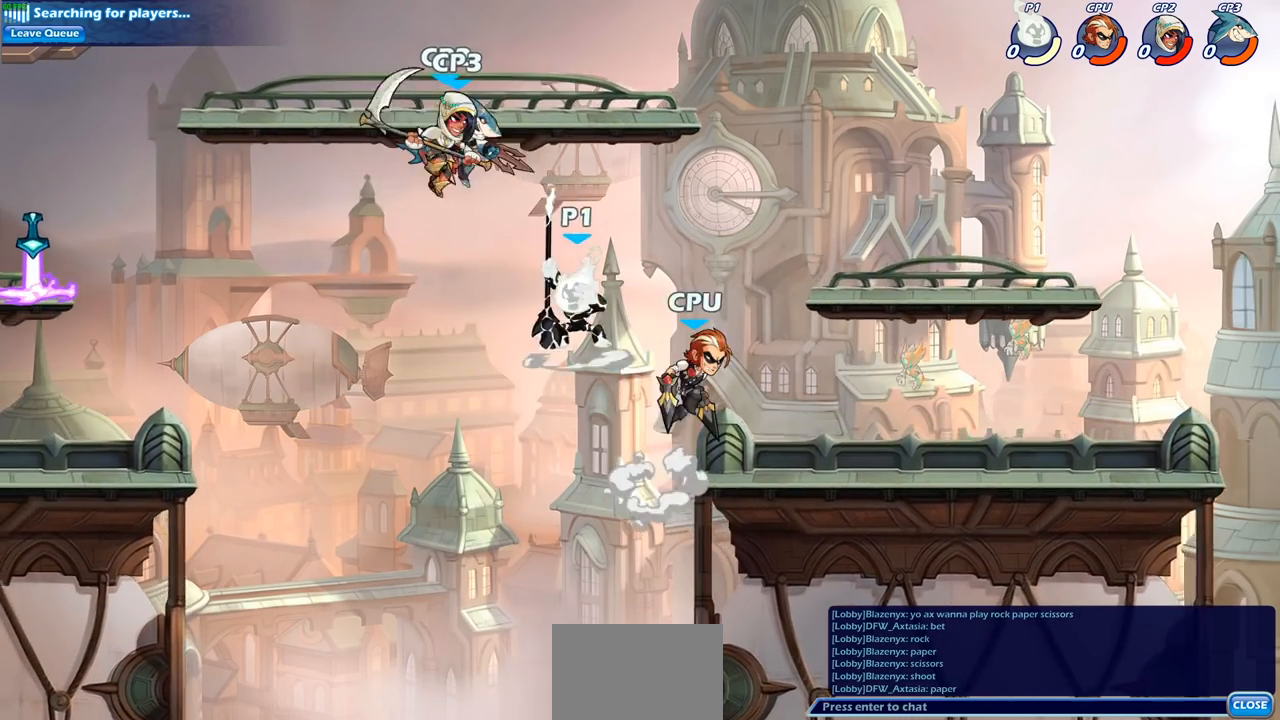
{"buttons": [], "left_stick": "center", "right_stick": "center", "events": [[17, "left_stick", "center"], [33, "SQUARE", "up"], [67, "R2", "up"]]}
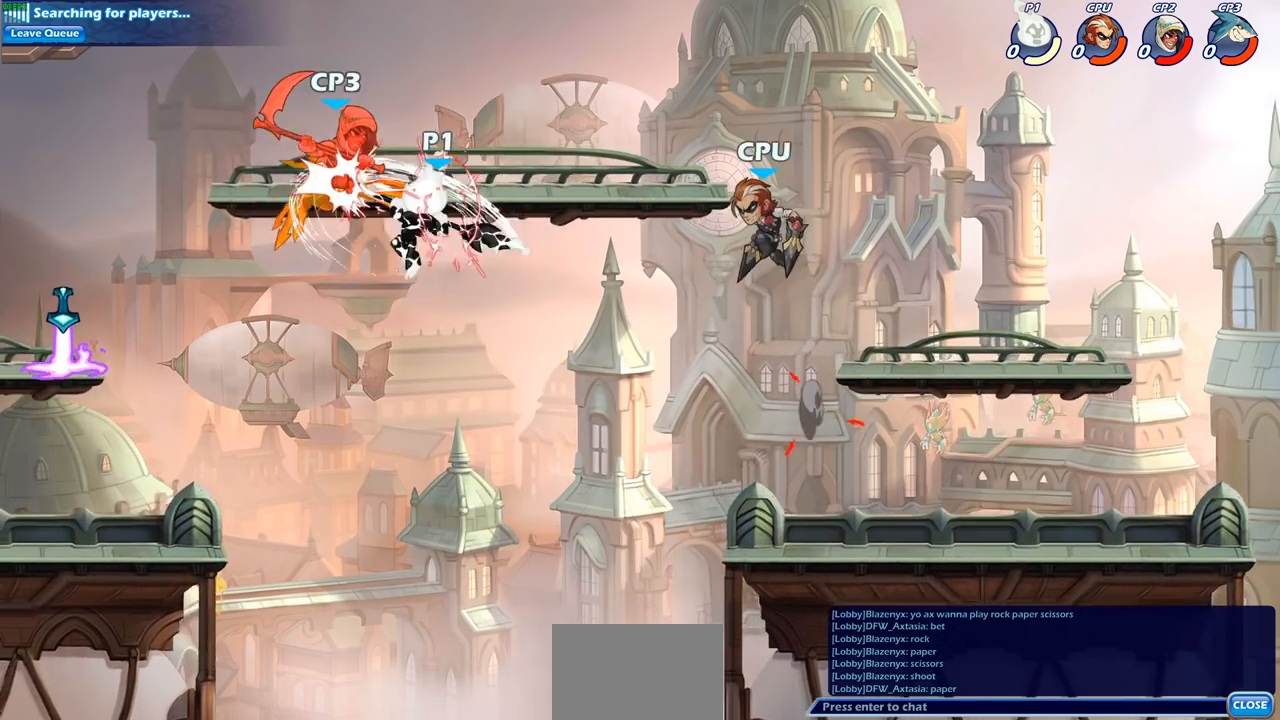
{"buttons": [], "left_stick": "center", "right_stick": "center", "events": [[150, "left_stick", "left"], [200, "CROSS", "down"], [233, "SQUARE", "down"], [283, "CROSS", "up"], [283, "left_stick", "center"], [317, "SQUARE", "up"]]}
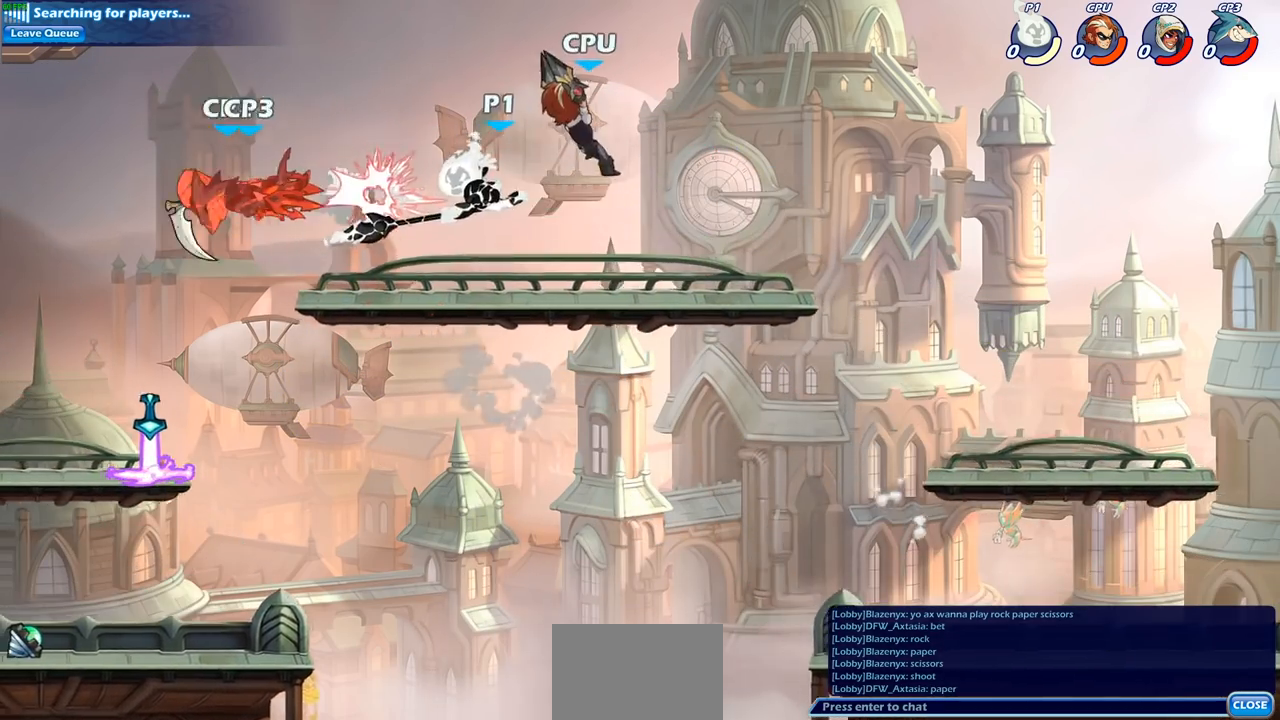
{"buttons": [], "left_stick": "left", "right_stick": "center", "events": [[400, "left_stick", "left"]]}
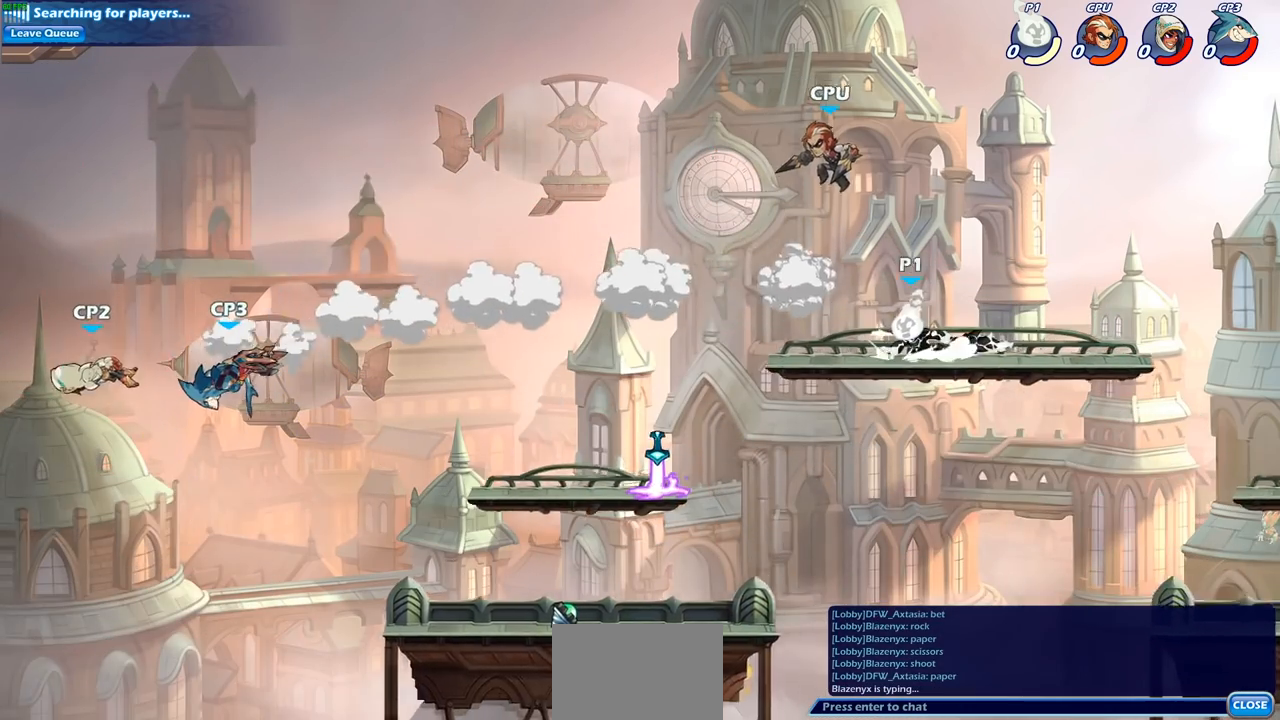
{"buttons": ["CIRCLE"], "left_stick": "down-left", "right_stick": "center", "events": [[33, "R2", "down"], [33, "left_stick", "down-left"], [83, "CIRCLE", "down"], [167, "R2", "up"]]}
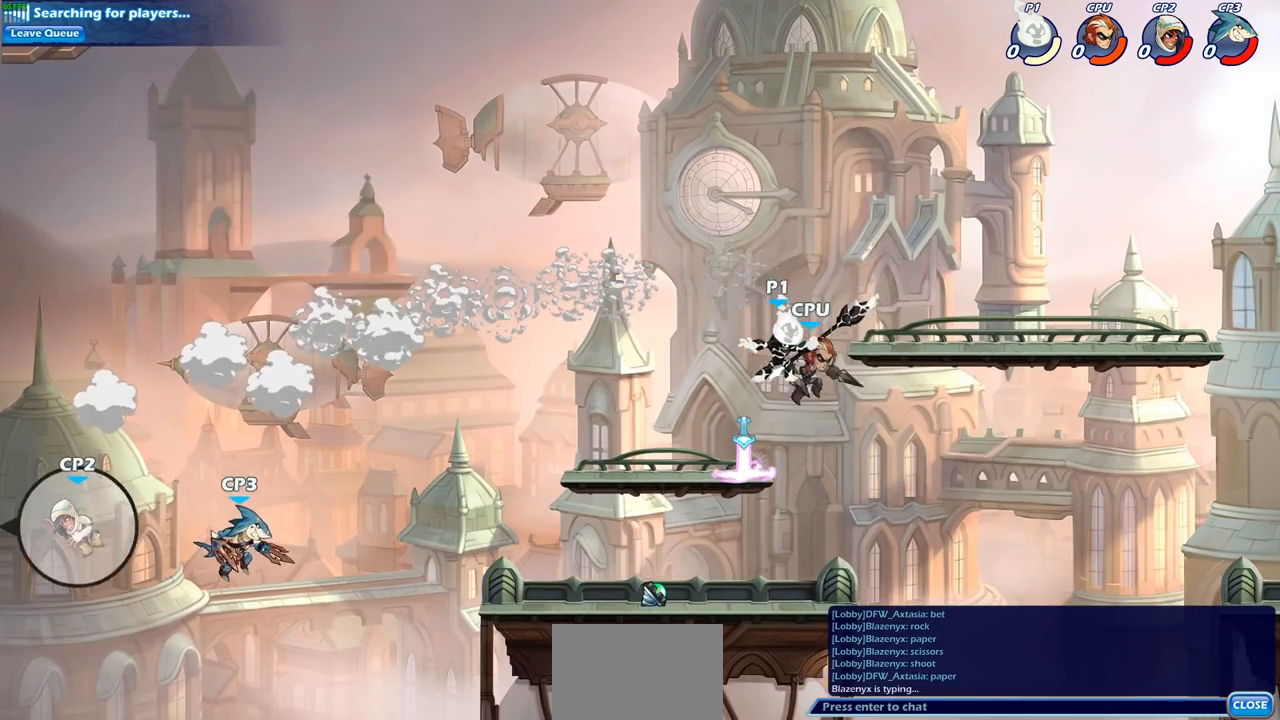
{"buttons": ["CIRCLE"], "left_stick": "down-left", "right_stick": "center", "events": []}
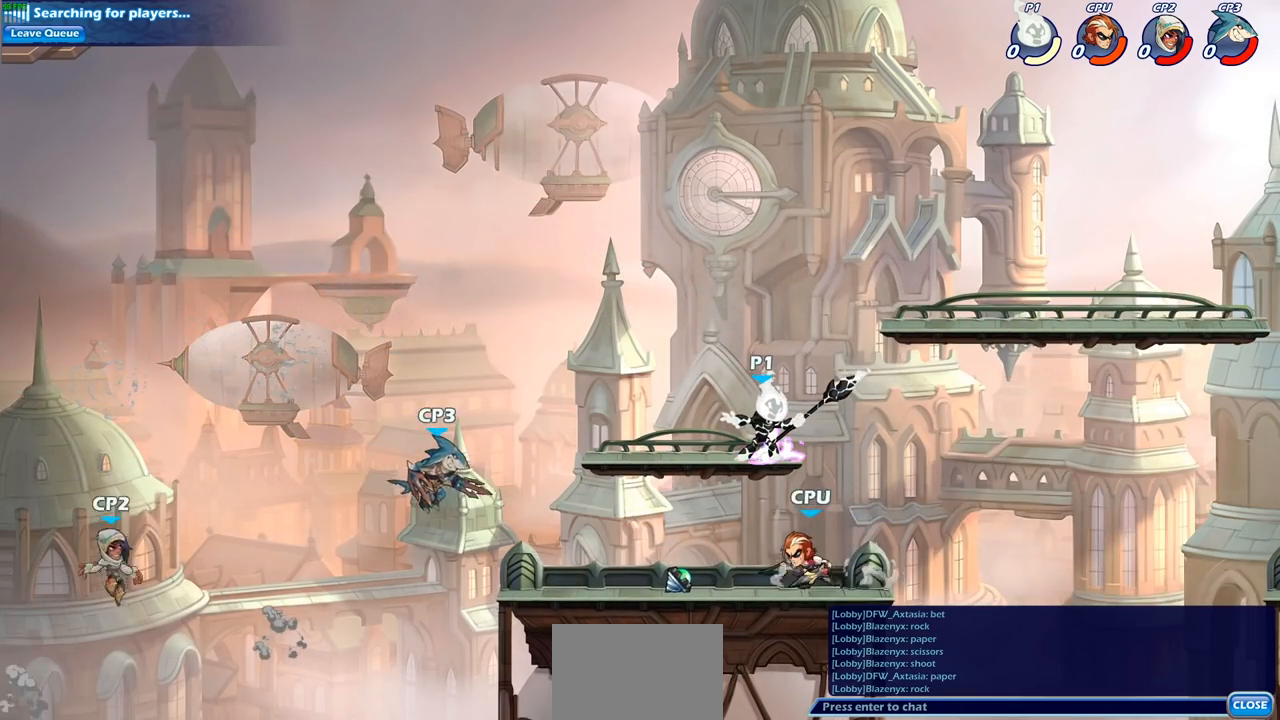
{"buttons": [], "left_stick": "center", "right_stick": "center", "events": [[250, "CIRCLE", "up"], [367, "left_stick", "center"]]}
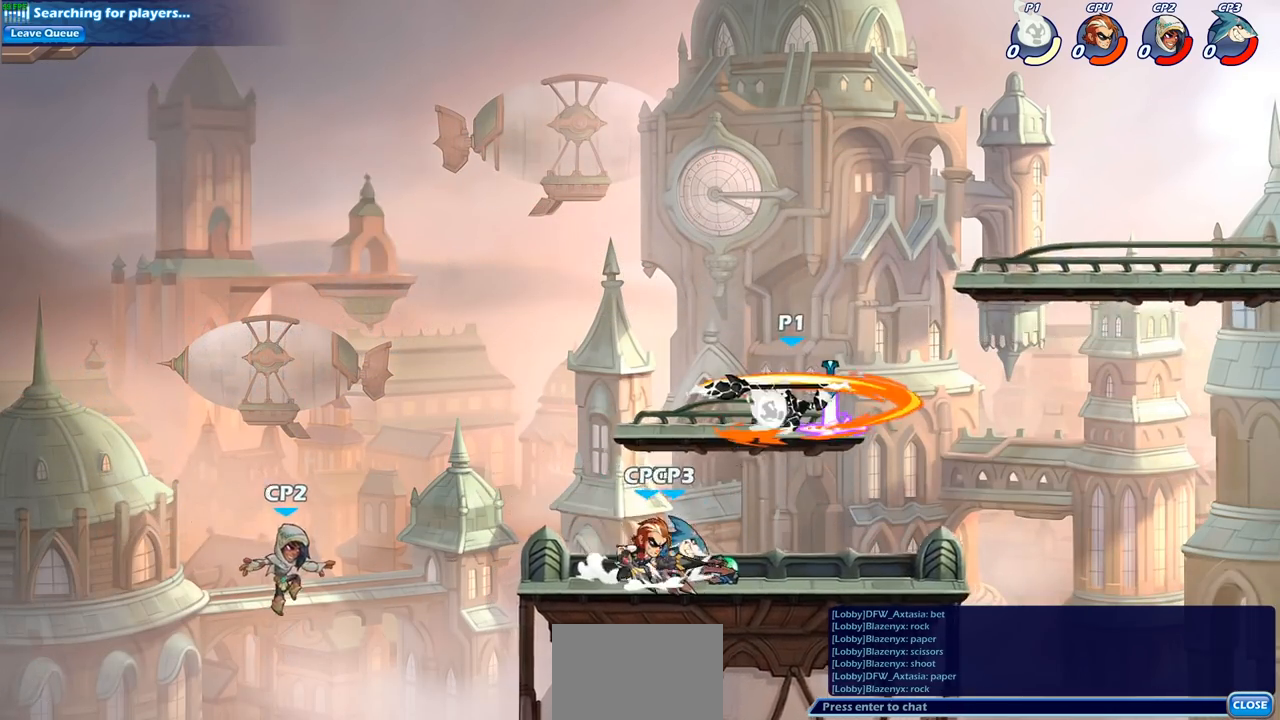
{"buttons": [], "left_stick": "center", "right_stick": "center", "events": []}
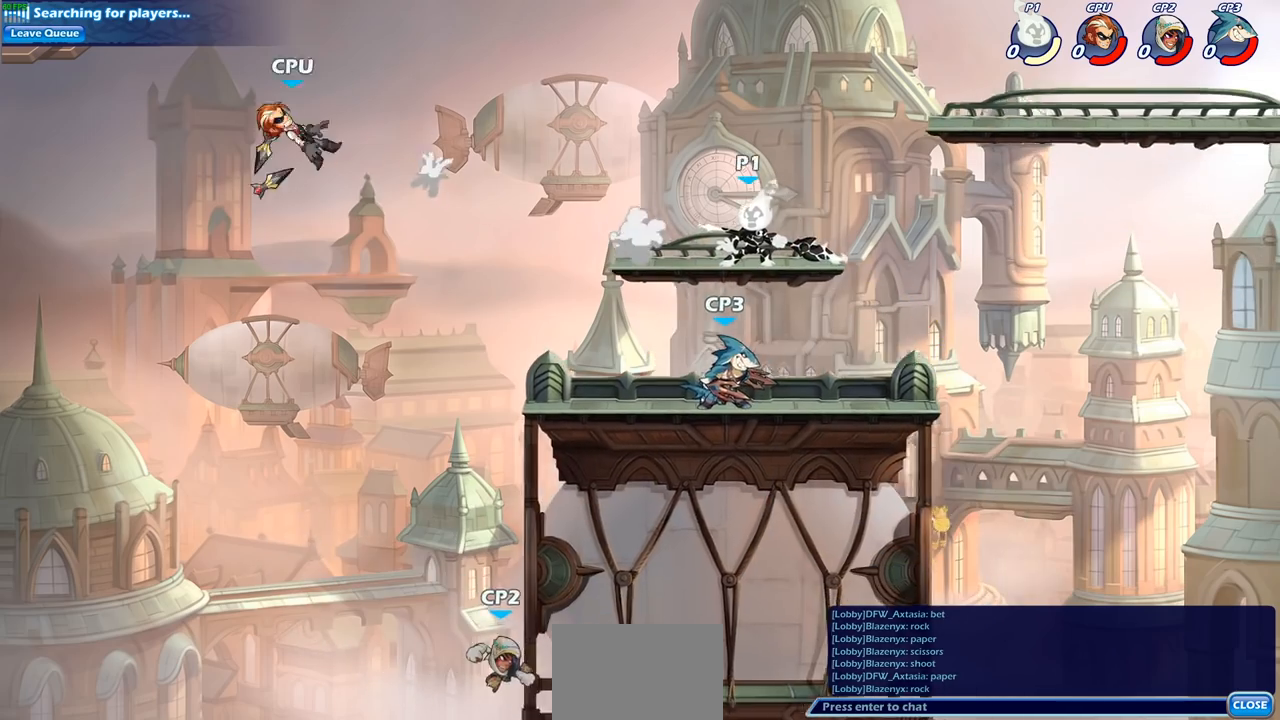
{"buttons": [], "left_stick": "left", "right_stick": "center", "events": [[300, "left_stick", "left"], [333, "CROSS", "down"], [467, "CROSS", "up"]]}
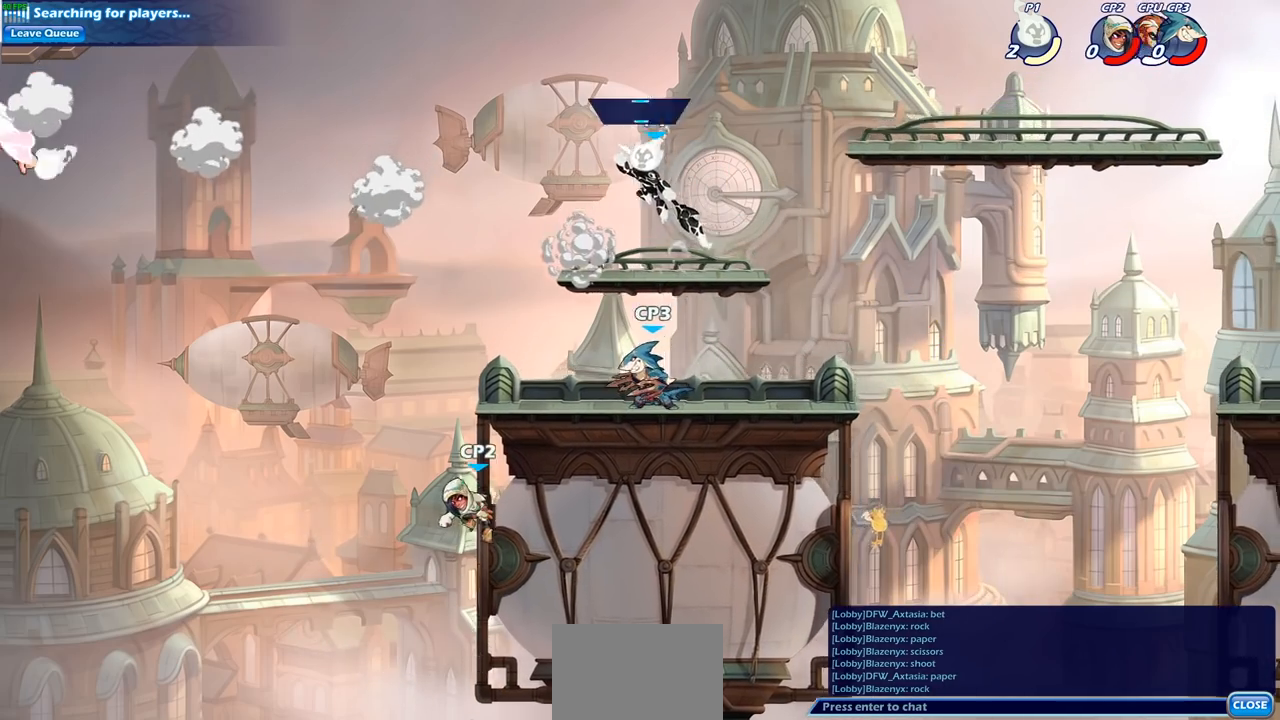
{"buttons": [], "left_stick": "down", "right_stick": "center", "events": [[317, "left_stick", "up"], [383, "left_stick", "right"], [467, "left_stick", "down"]]}
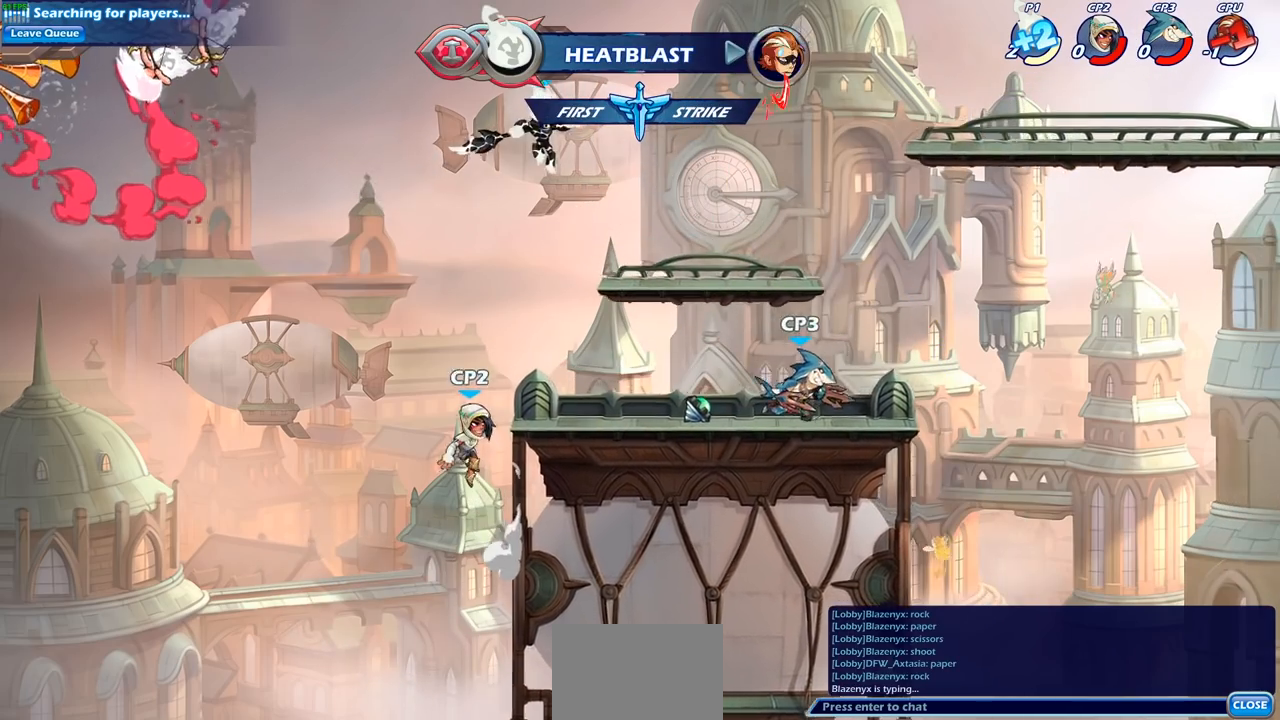
{"buttons": [], "left_stick": "down-left", "right_stick": "center", "events": [[50, "CIRCLE", "down"], [50, "left_stick", "down-left"], [483, "CIRCLE", "up"]]}
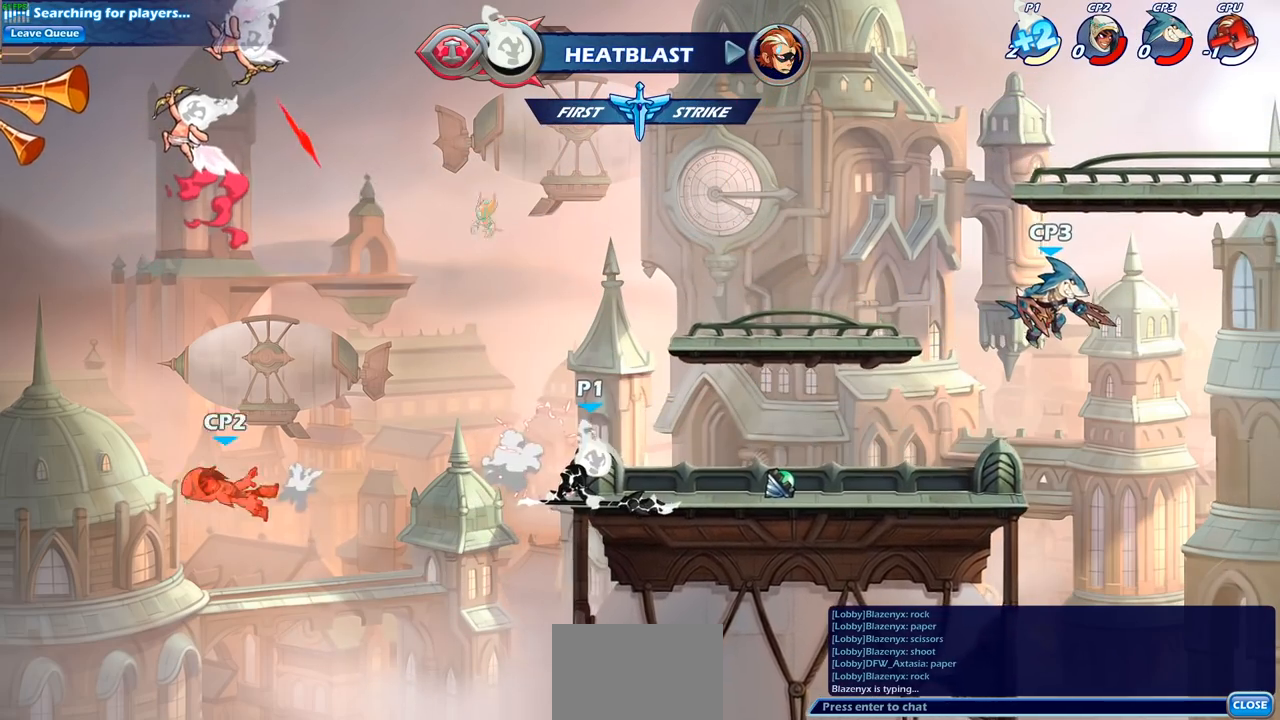
{"buttons": [], "left_stick": "right", "right_stick": "center", "events": [[67, "left_stick", "center"], [483, "left_stick", "right"]]}
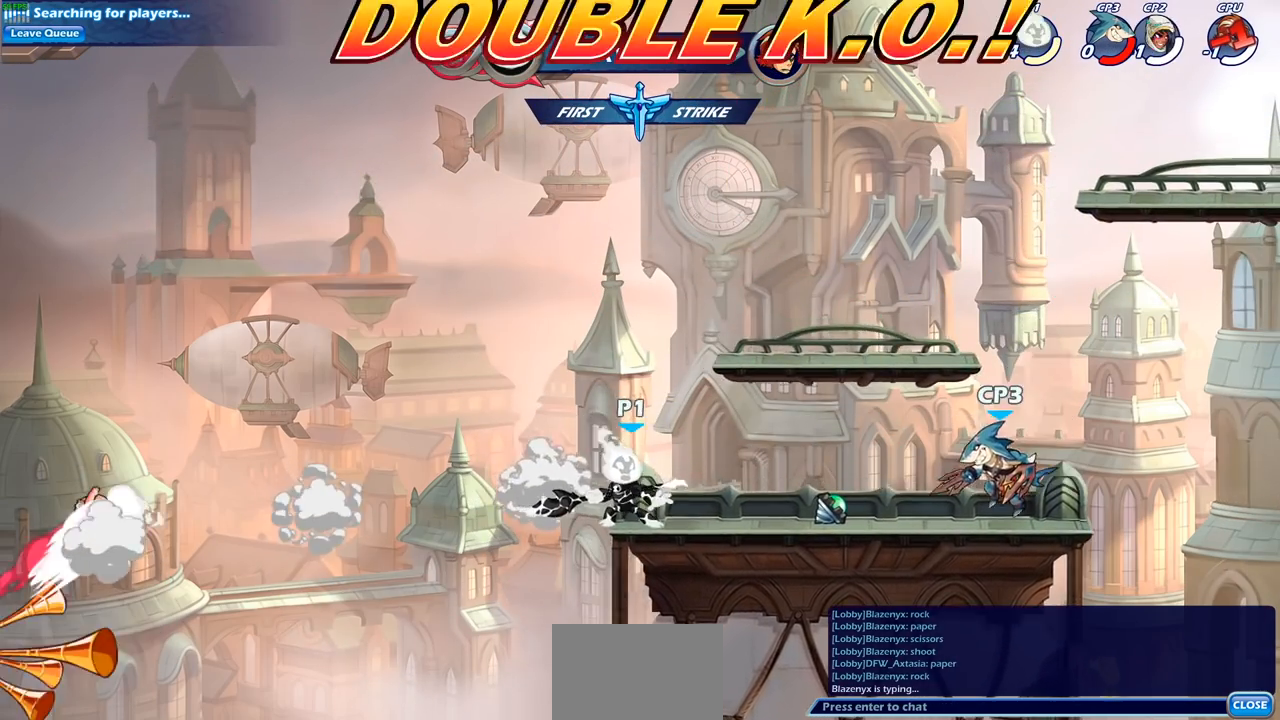
{"buttons": [], "left_stick": "center", "right_stick": "center", "events": [[50, "R2", "down"], [83, "left_stick", "down"], [117, "CIRCLE", "down"], [150, "R2", "up"], [200, "CIRCLE", "up"], [267, "left_stick", "center"]]}
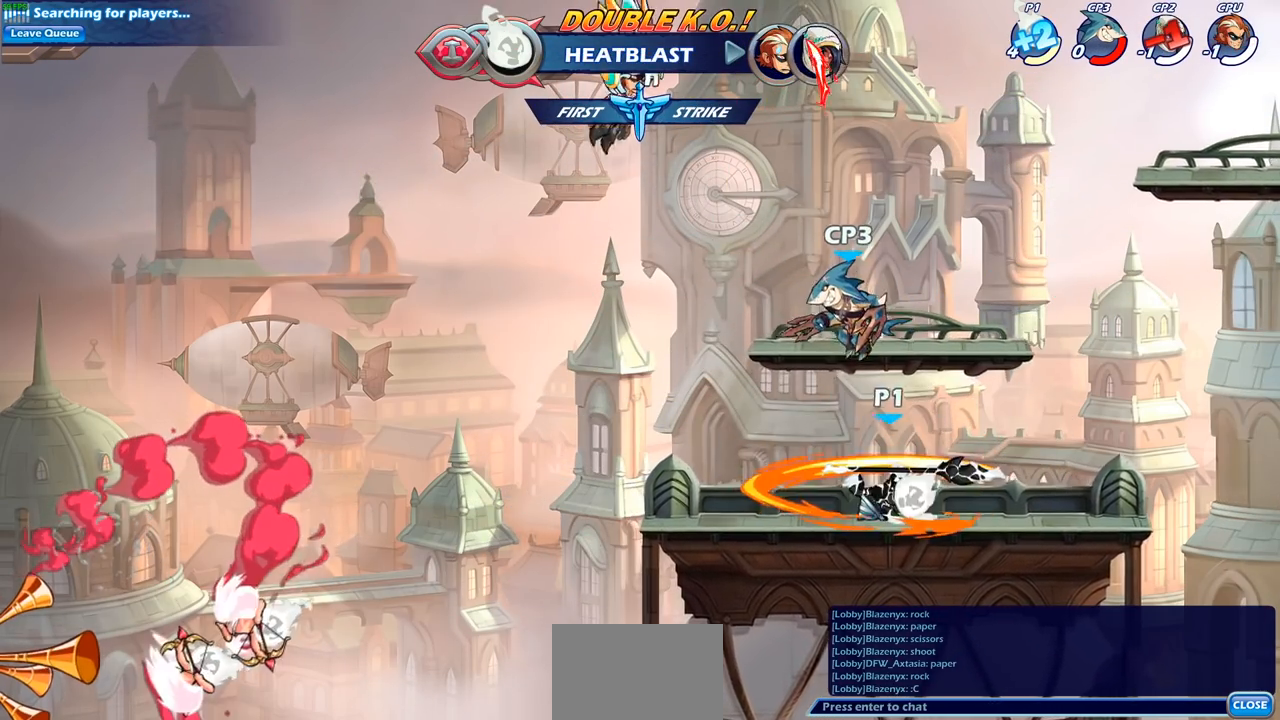
{"buttons": [], "left_stick": "center", "right_stick": "center", "events": []}
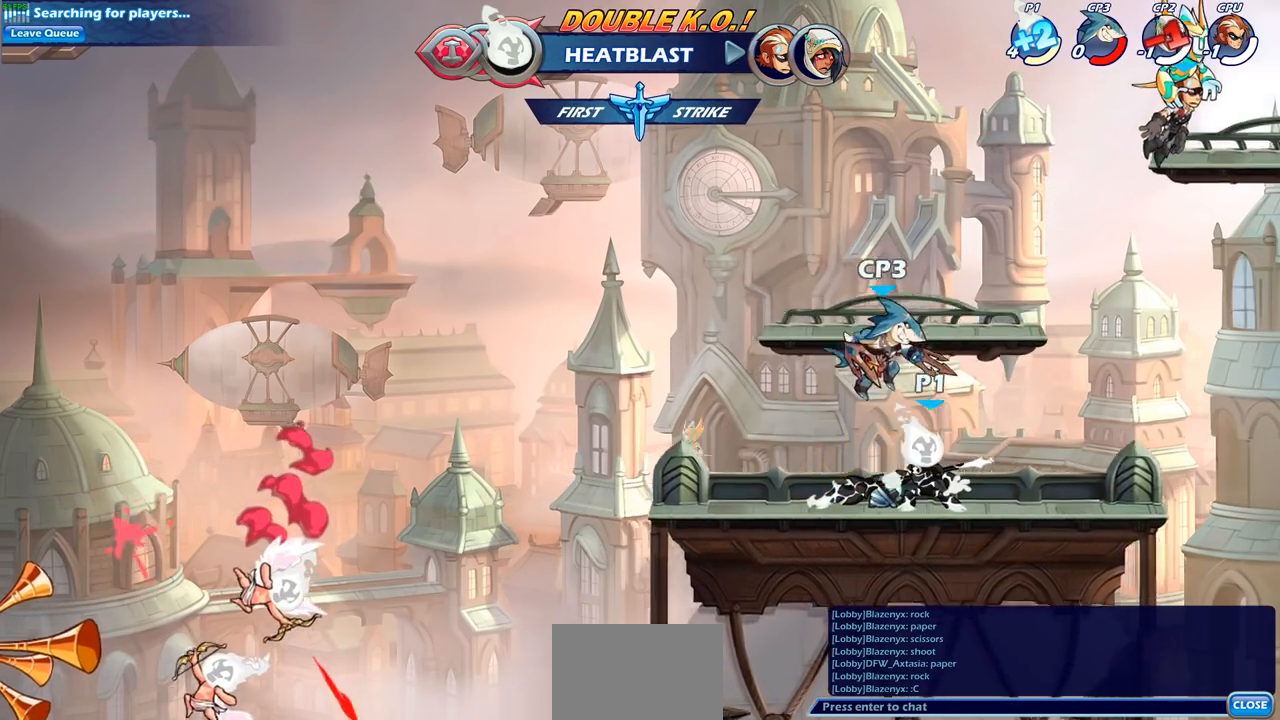
{"buttons": ["SQUARE"], "left_stick": "right", "right_stick": "center", "events": [[50, "left_stick", "left"], [400, "left_stick", "right"], [450, "SQUARE", "down"]]}
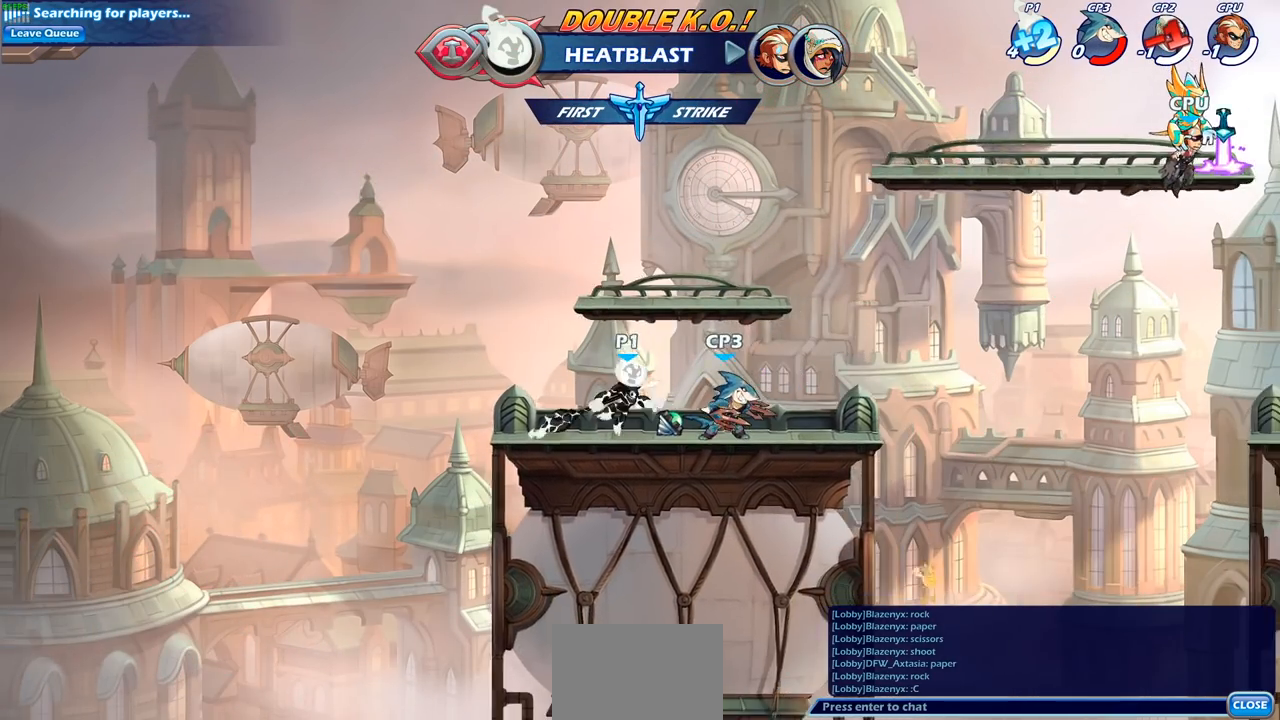
{"buttons": [], "left_stick": "center", "right_stick": "center", "events": [[67, "SQUARE", "up"], [117, "left_stick", "center"]]}
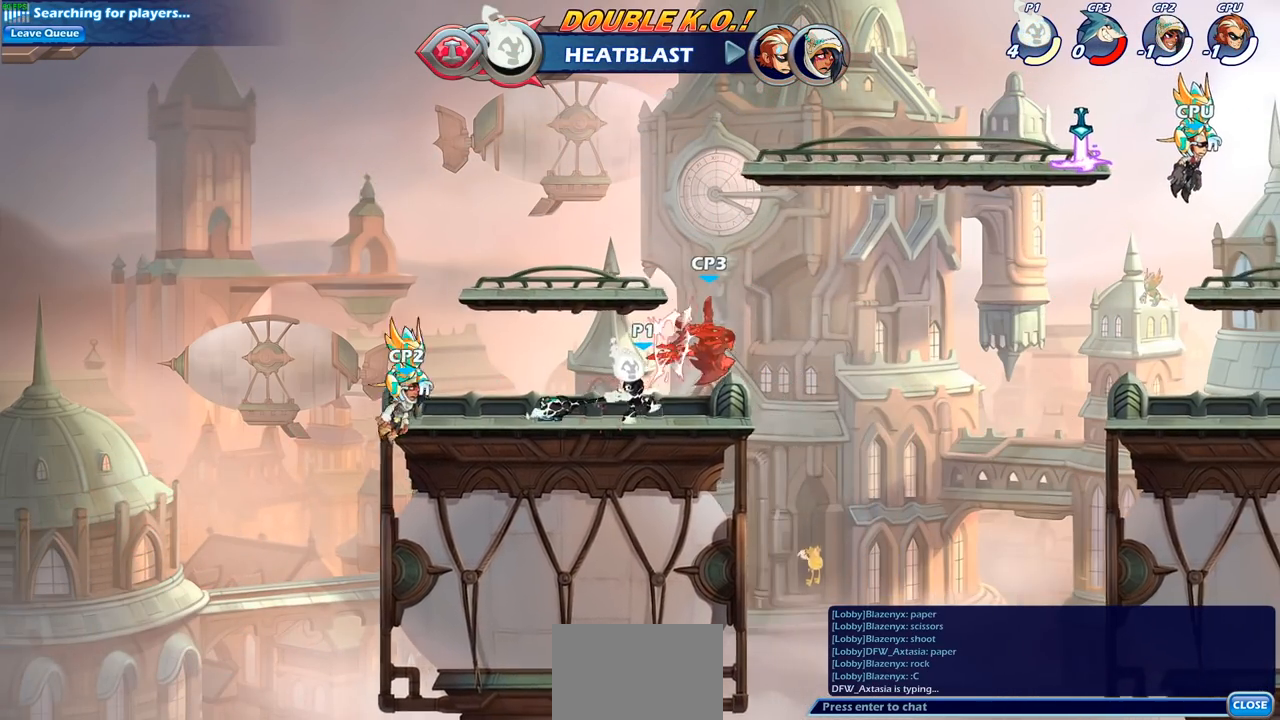
{"buttons": [], "left_stick": "center", "right_stick": "center", "events": [[117, "left_stick", "down"], [167, "SQUARE", "down"], [283, "SQUARE", "up"], [333, "left_stick", "center"]]}
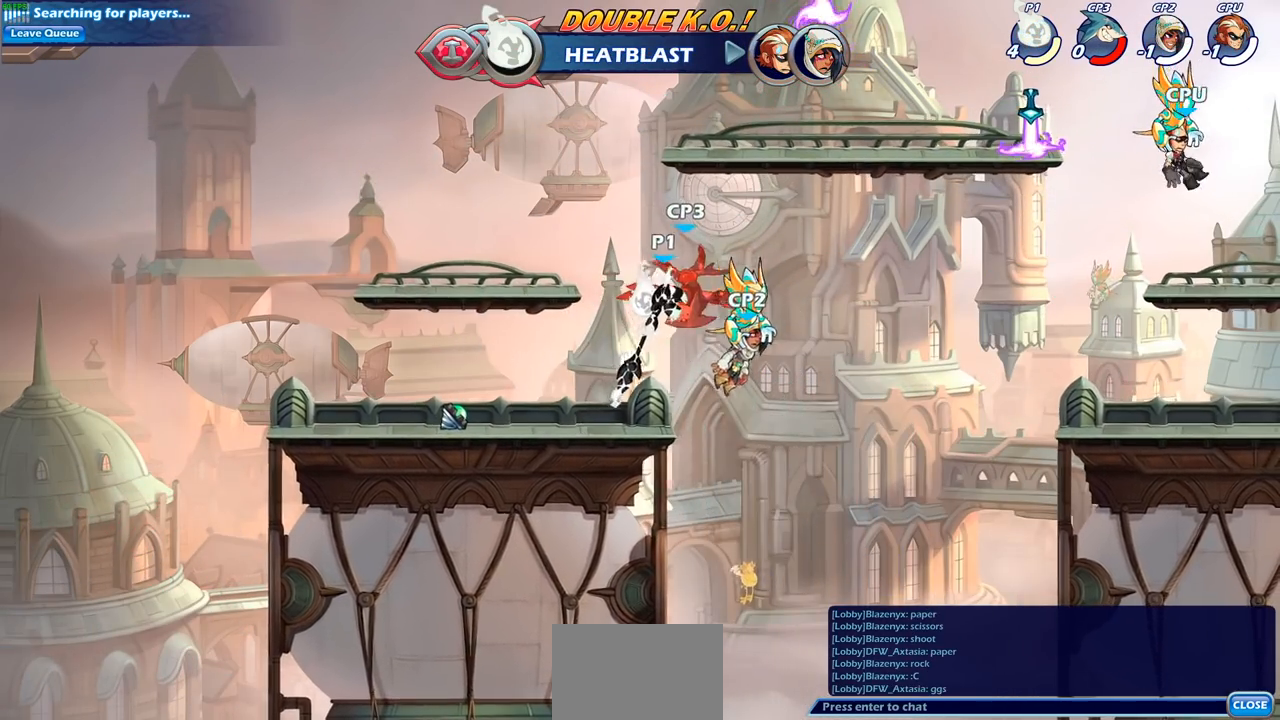
{"buttons": ["SQUARE", "R2"], "left_stick": "down", "right_stick": "center", "events": [[400, "R2", "down"], [417, "left_stick", "down"], [467, "SQUARE", "down"]]}
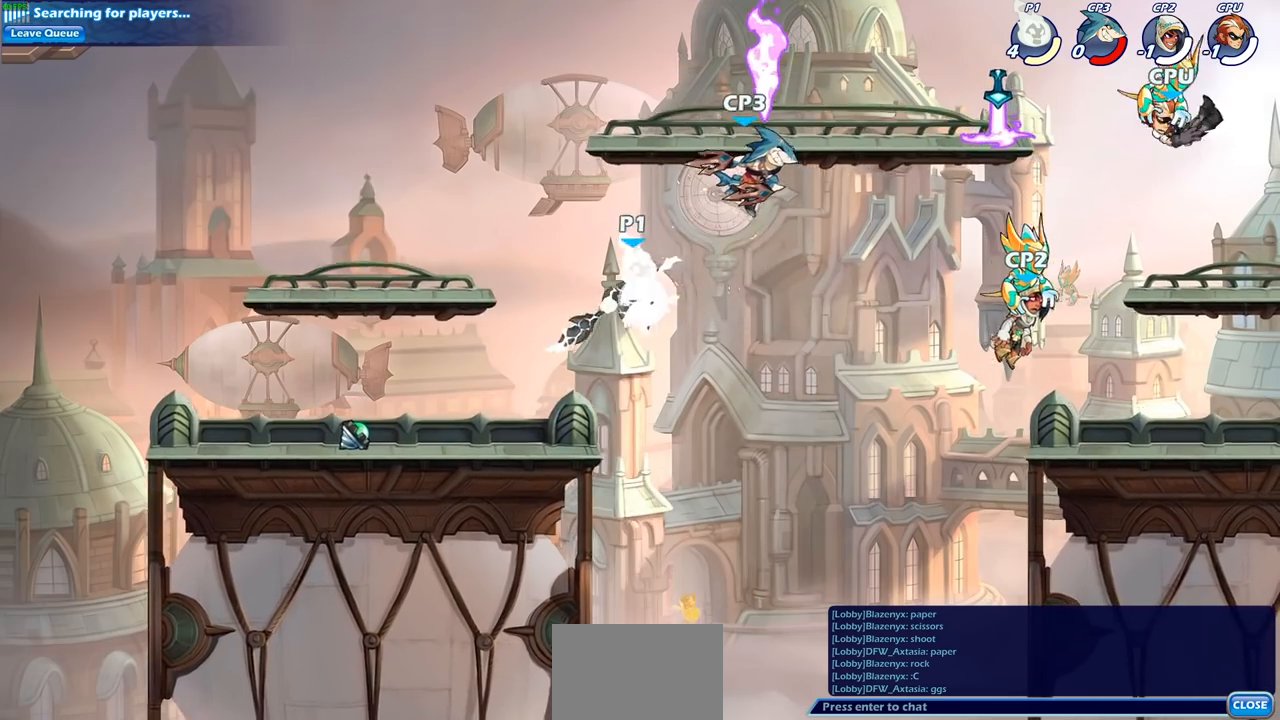
{"buttons": [], "left_stick": "center", "right_stick": "center", "events": [[50, "R2", "up"], [67, "SQUARE", "up"], [117, "left_stick", "center"]]}
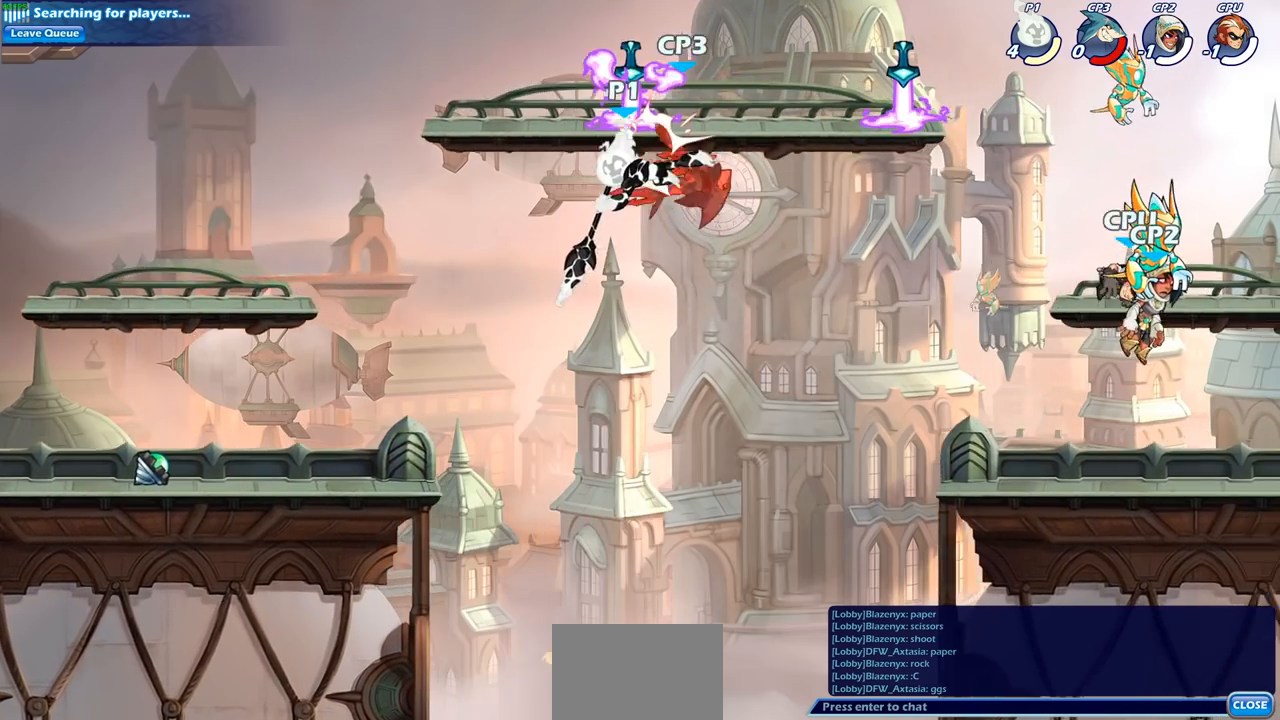
{"buttons": [], "left_stick": "center", "right_stick": "center", "events": [[350, "left_stick", "right"], [367, "CROSS", "down"], [400, "SQUARE", "down"], [467, "left_stick", "center"], [500, "CROSS", "up"], [500, "SQUARE", "up"]]}
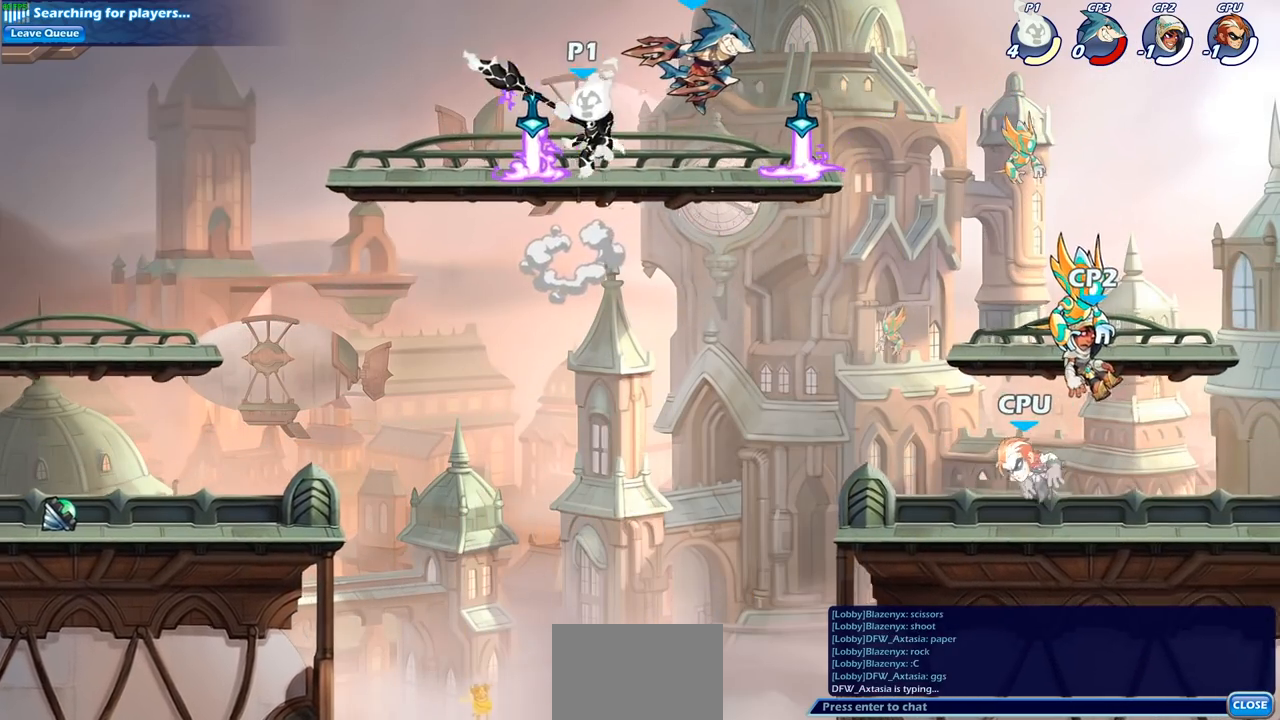
{"buttons": [], "left_stick": "right", "right_stick": "center", "events": [[450, "left_stick", "right"]]}
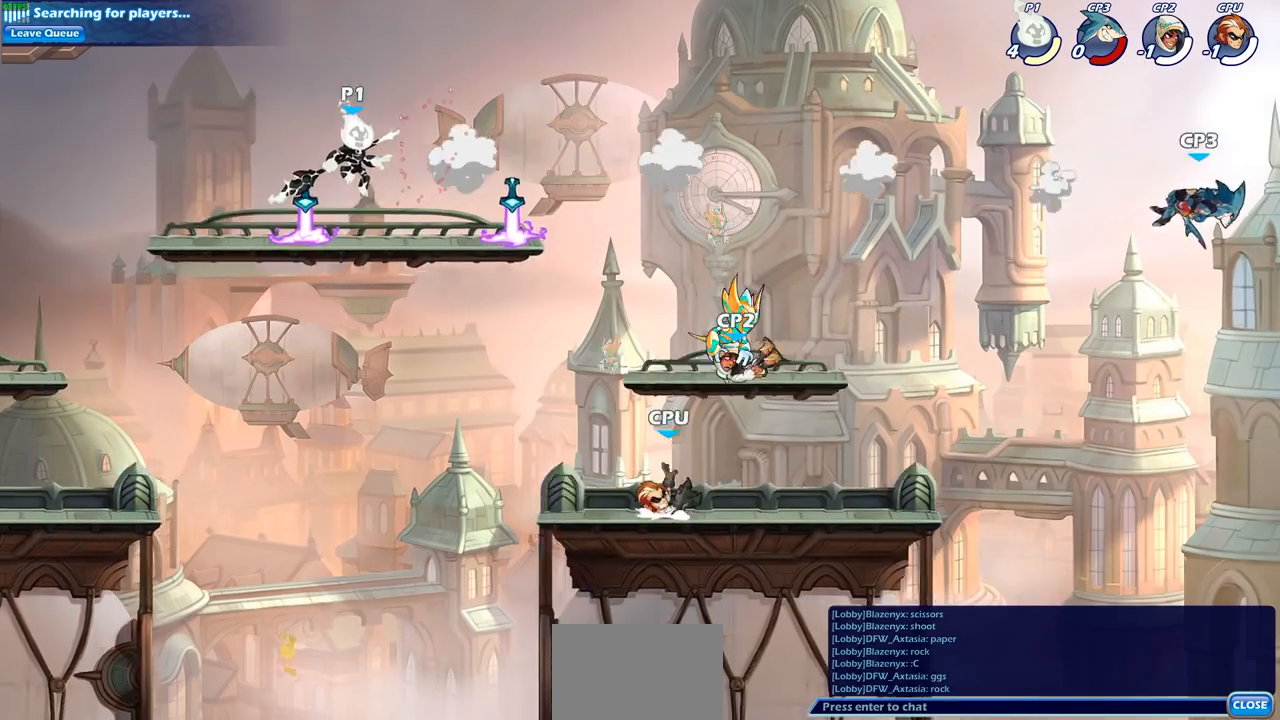
{"buttons": ["CIRCLE", "R2"], "left_stick": "right", "right_stick": "center", "events": [[350, "R2", "down"], [417, "CIRCLE", "down"]]}
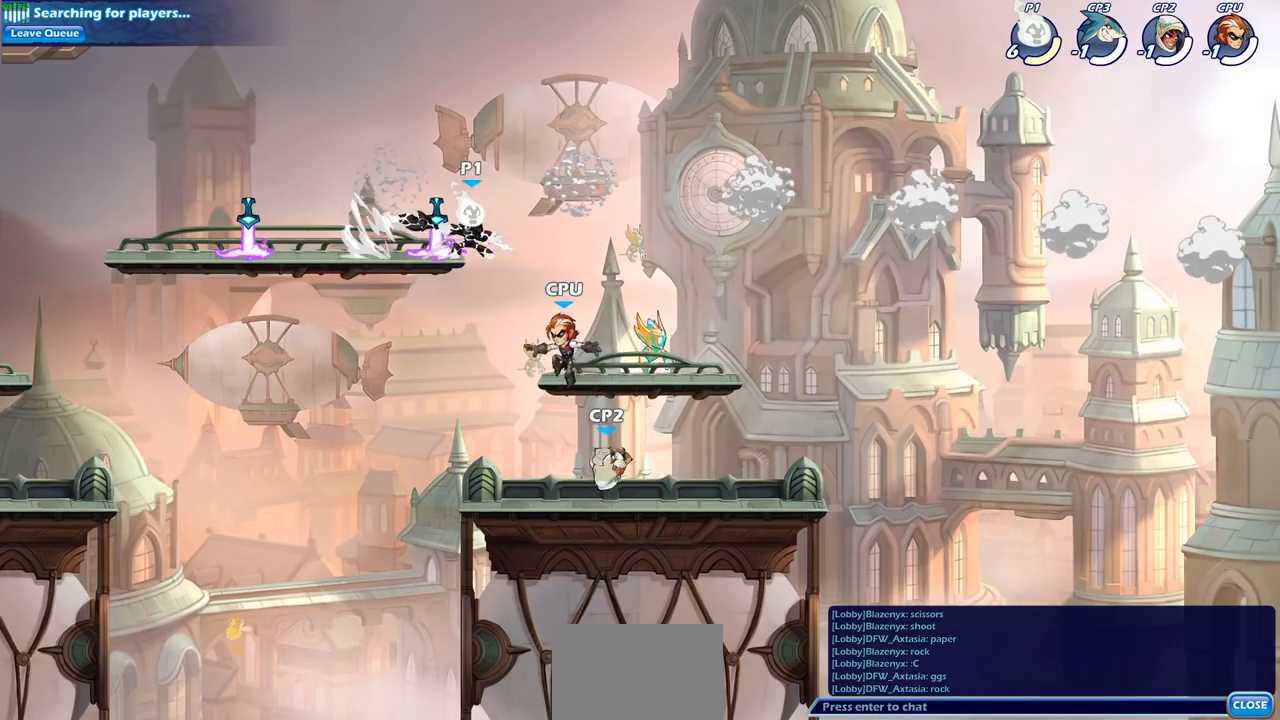
{"buttons": [], "left_stick": "center", "right_stick": "center", "events": [[33, "R2", "up"], [433, "CIRCLE", "up"], [483, "left_stick", "center"]]}
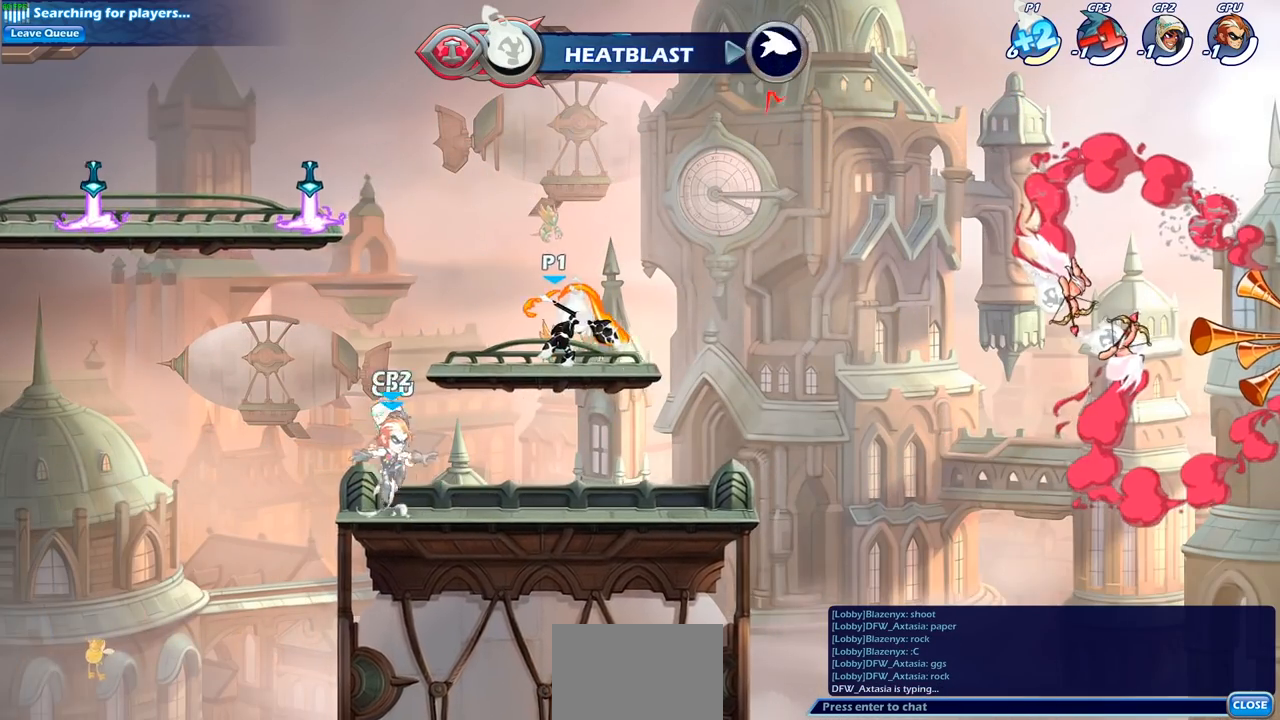
{"buttons": [], "left_stick": "center", "right_stick": "center", "events": []}
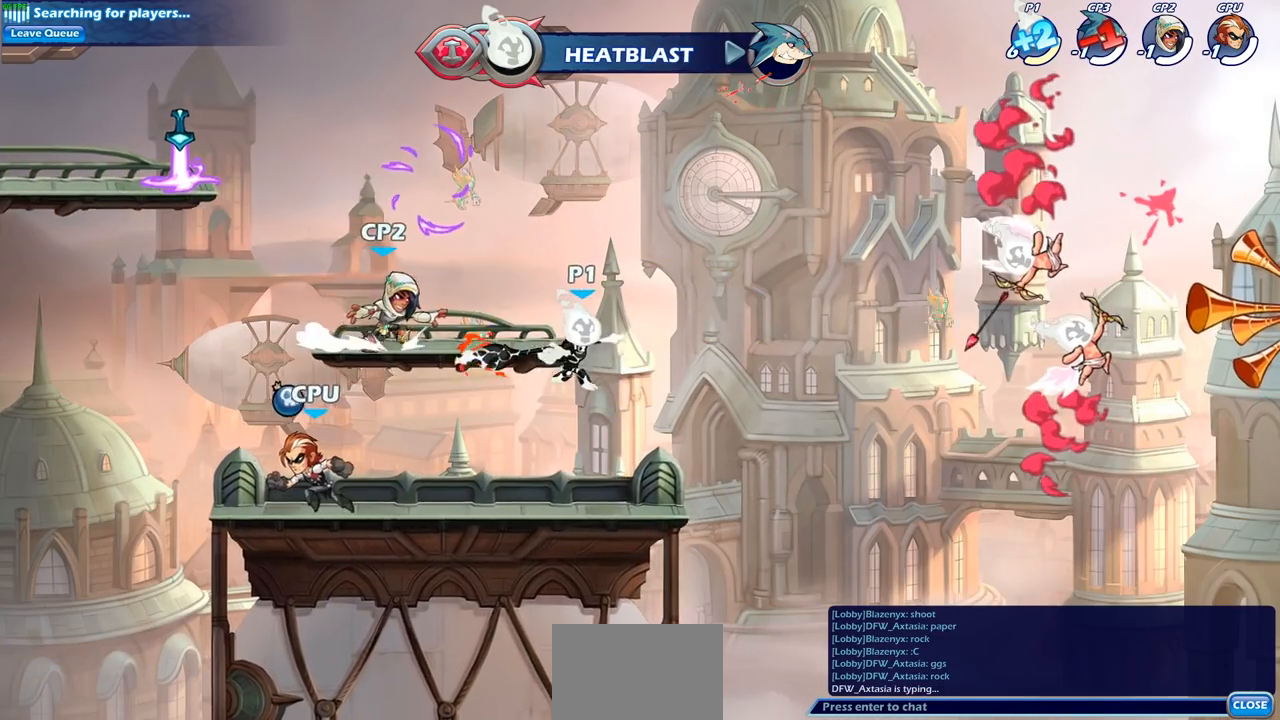
{"buttons": [], "left_stick": "left", "right_stick": "center", "events": [[133, "left_stick", "left"]]}